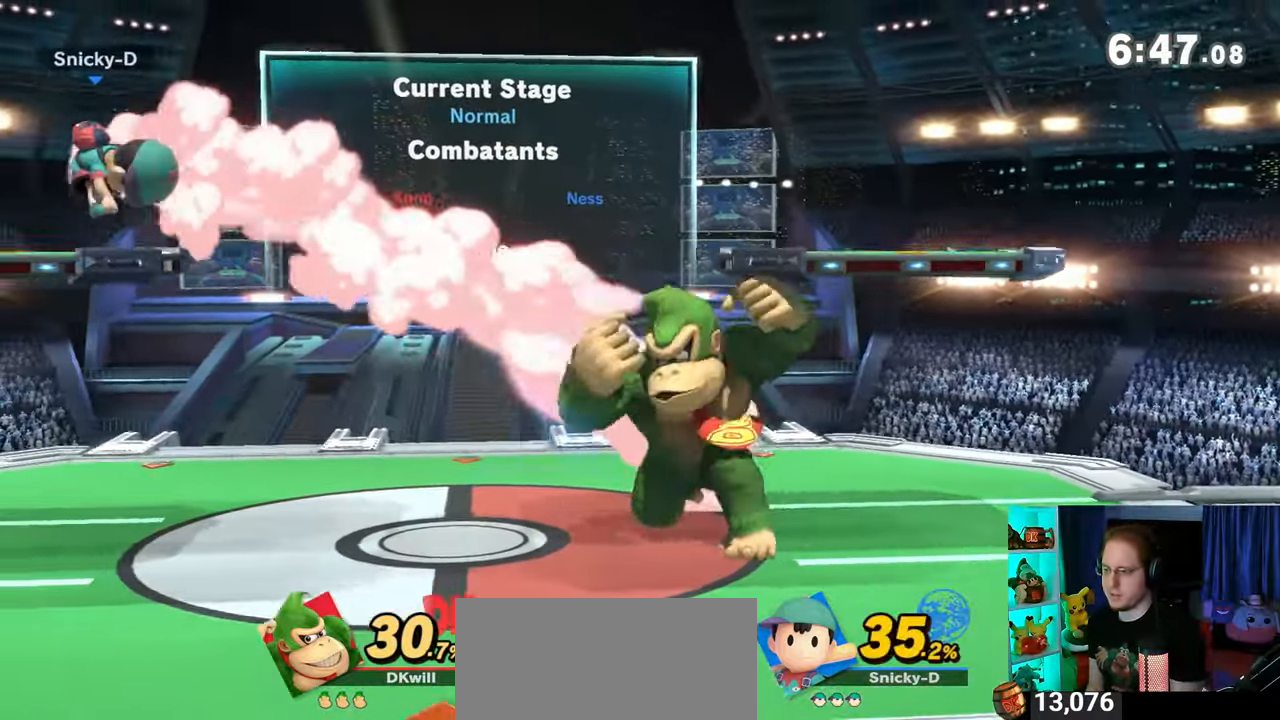
Gameplay with a controller (Nintendo layout); each line is a JSON object with the inputs held at the frame after it. "events" lists button and stick changes between this image and that frame as [ms after this image, input, new state], when the widget could be followed in between. Not read: L3 R3.
{"buttons": [], "left_stick": "center", "right_stick": "center", "events": [[317, "B", "down"], [417, "B", "up"], [450, "R1", "down"], [467, "R1", "up"]]}
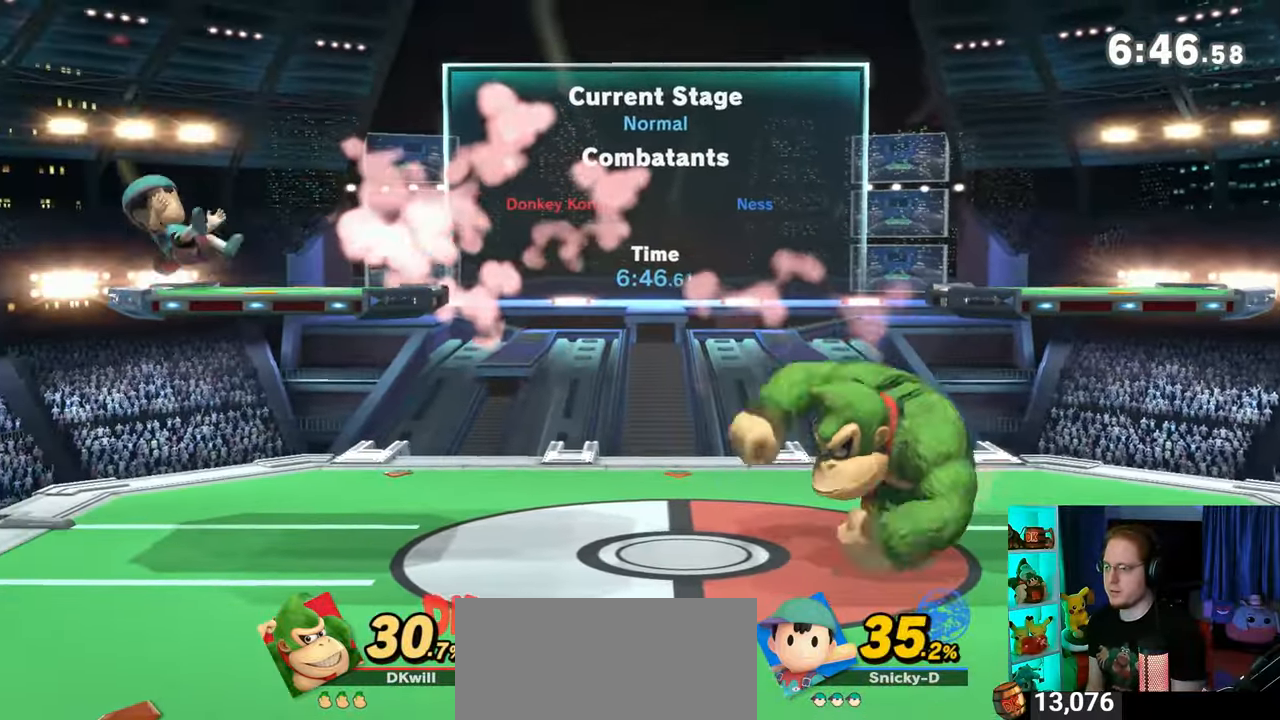
{"buttons": [], "left_stick": "left", "right_stick": "center", "events": [[167, "left_stick", "left"]]}
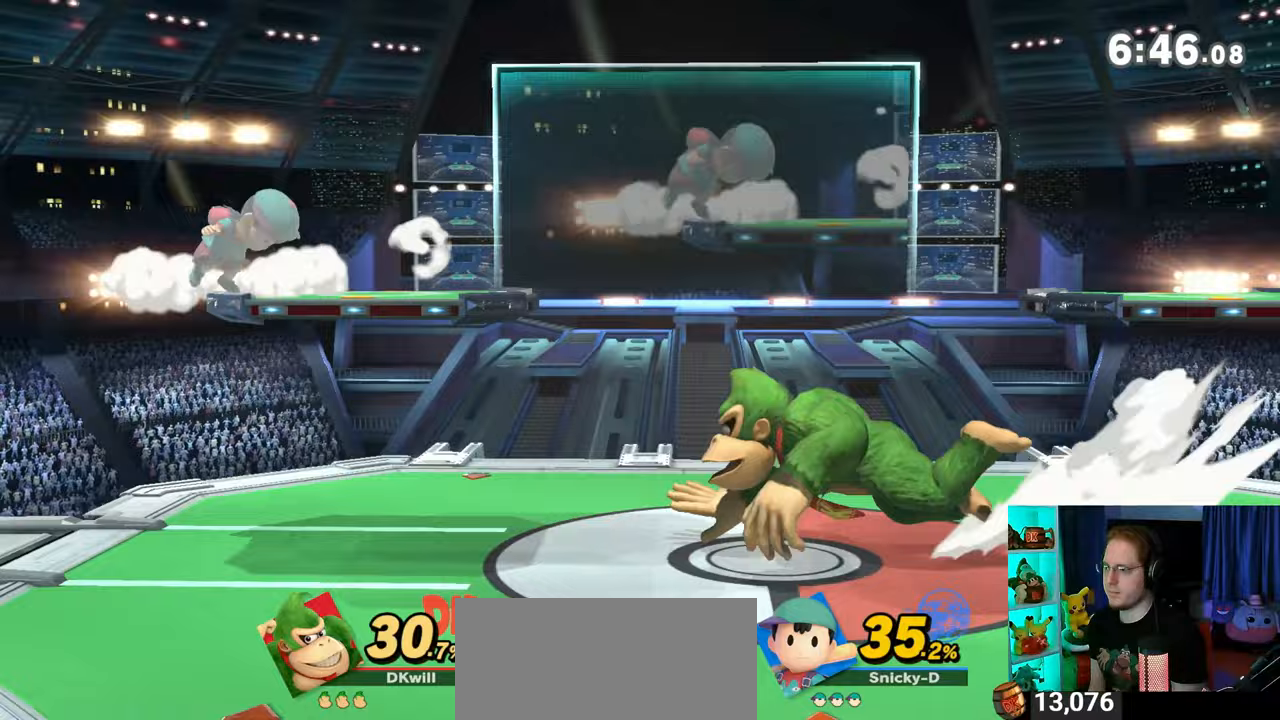
{"buttons": [], "left_stick": "left", "right_stick": "center", "events": [[17, "Z", "down"], [33, "Z", "up"]]}
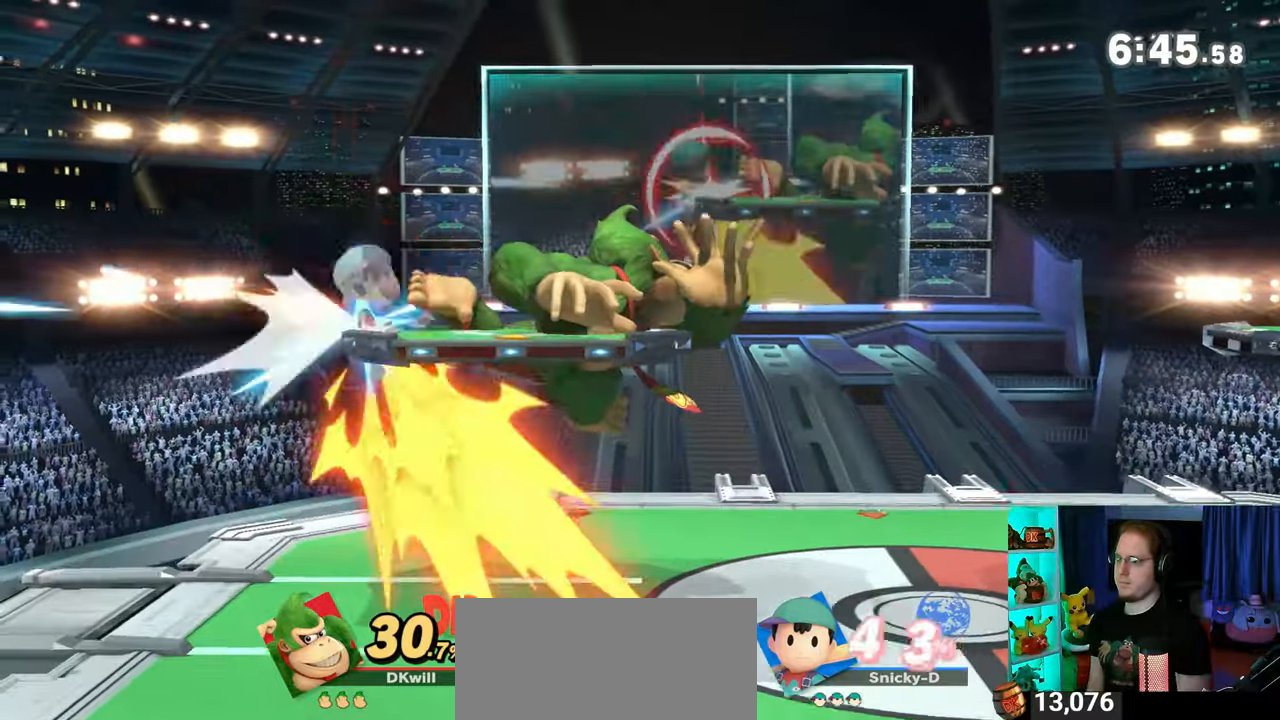
{"buttons": [], "left_stick": "center", "right_stick": "center", "events": [[133, "right_stick", "left"], [200, "right_stick", "center"], [267, "Y", "down"], [500, "Y", "up"], [500, "left_stick", "center"]]}
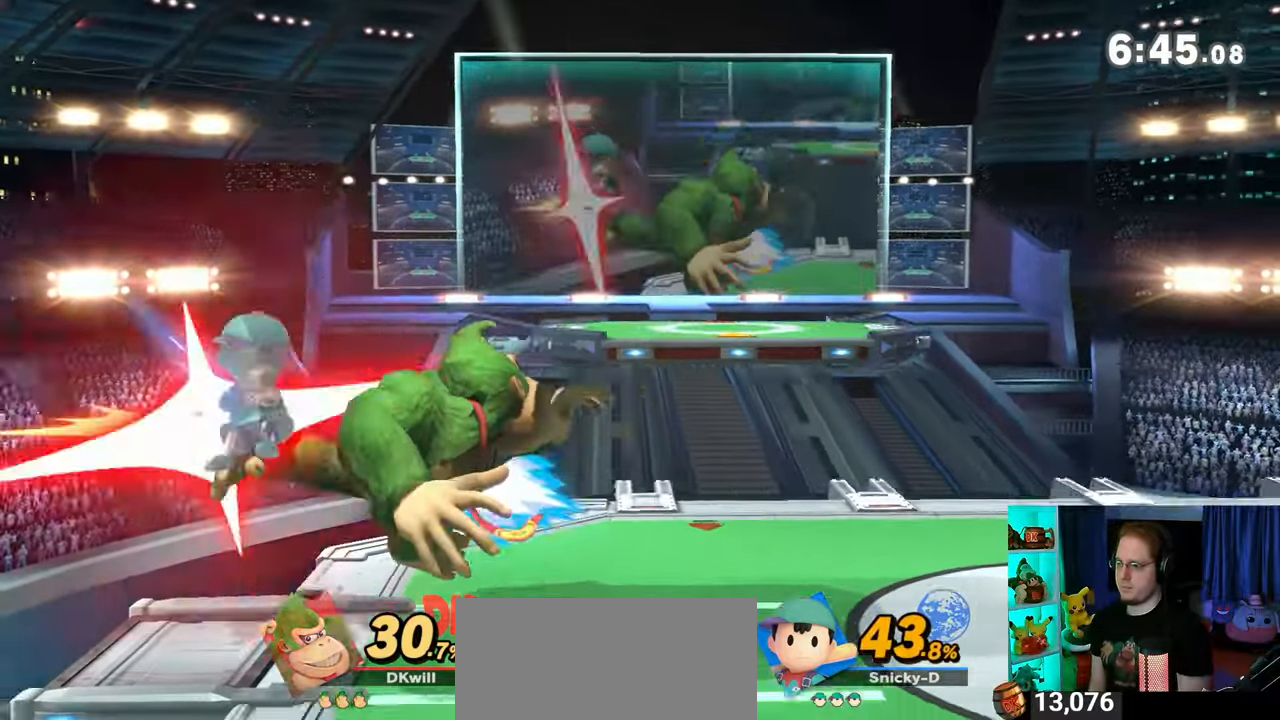
{"buttons": [], "left_stick": "left", "right_stick": "center", "events": [[233, "left_stick", "left"], [383, "Z", "down"], [417, "Z", "up"]]}
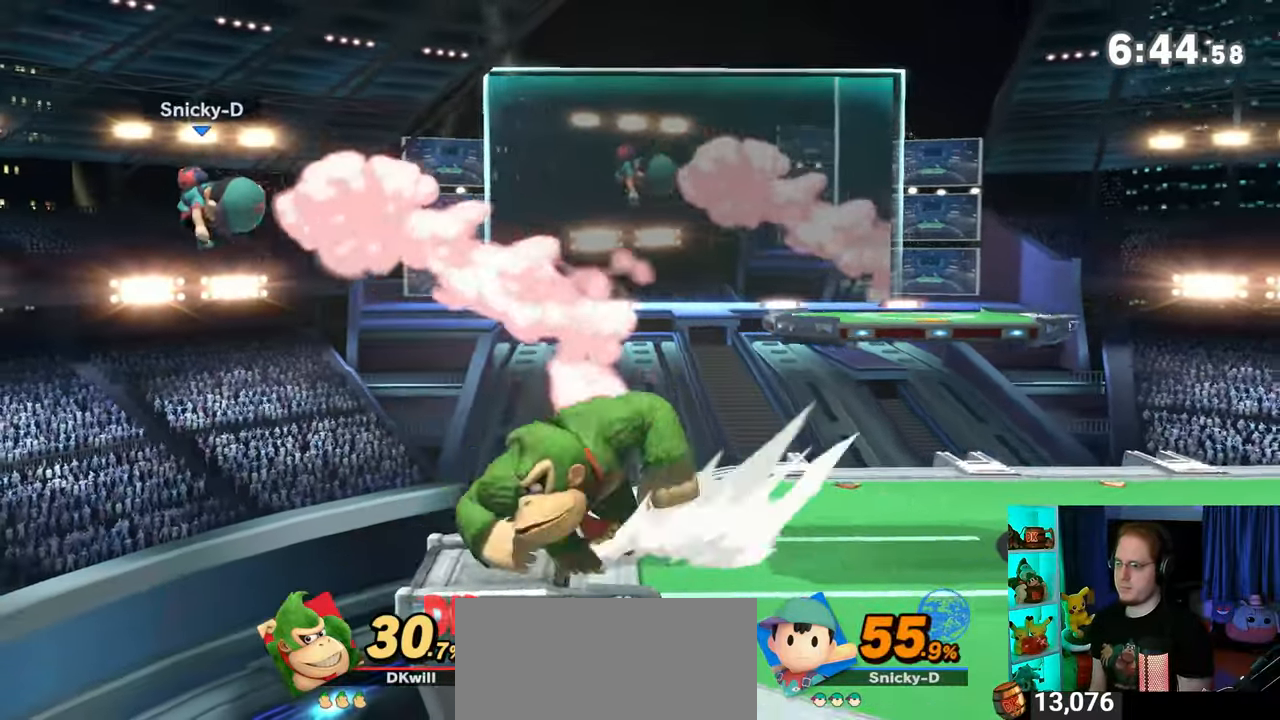
{"buttons": [], "left_stick": "right", "right_stick": "center", "events": [[467, "left_stick", "right"]]}
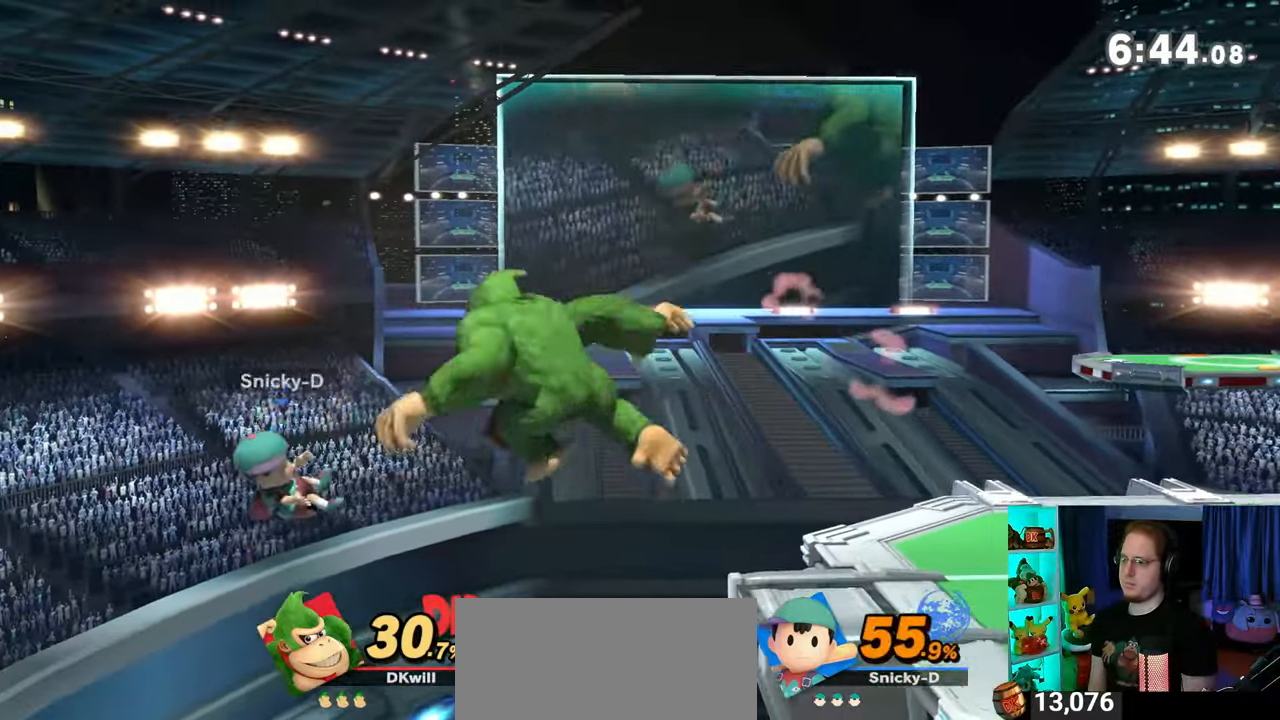
{"buttons": [], "left_stick": "right", "right_stick": "center", "events": [[17, "Y", "down"], [33, "Y", "up"], [100, "Y", "down"], [167, "Y", "up"], [250, "Y", "down"], [317, "Y", "up"]]}
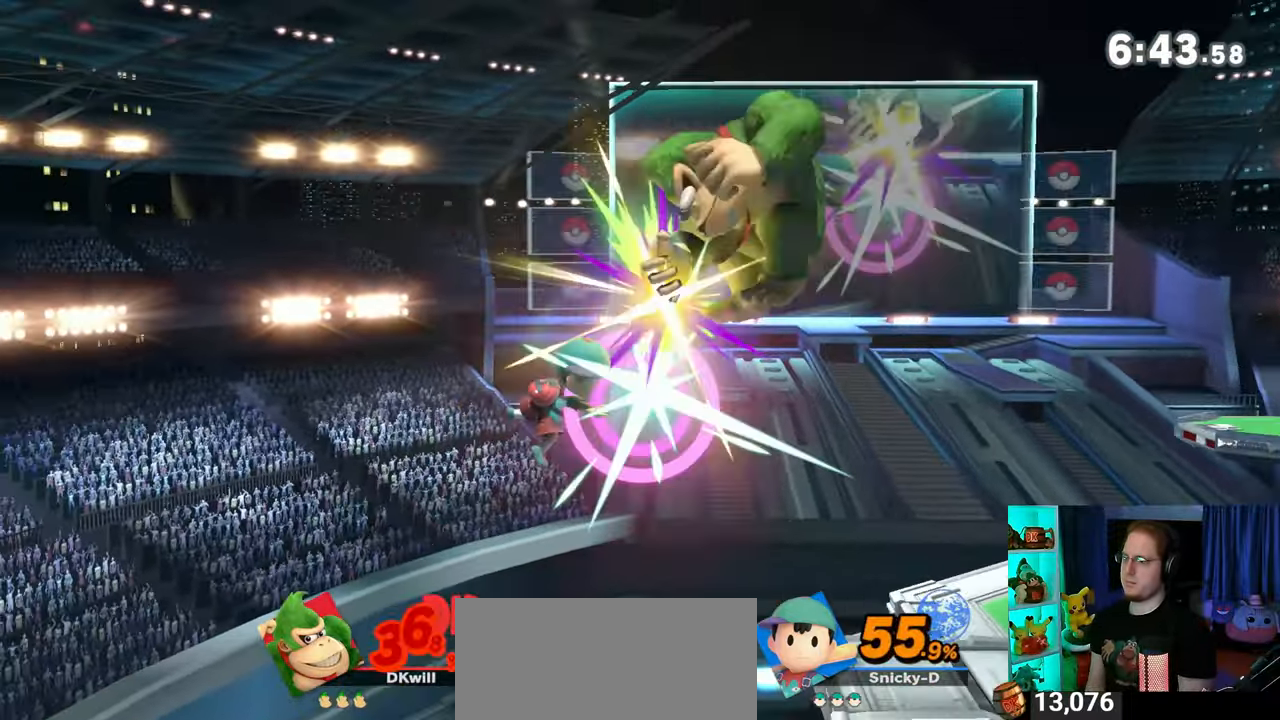
{"buttons": [], "left_stick": "center", "right_stick": "center", "events": [[17, "left_stick", "up-right"], [133, "left_stick", "down-right"], [233, "left_stick", "right"], [417, "left_stick", "center"]]}
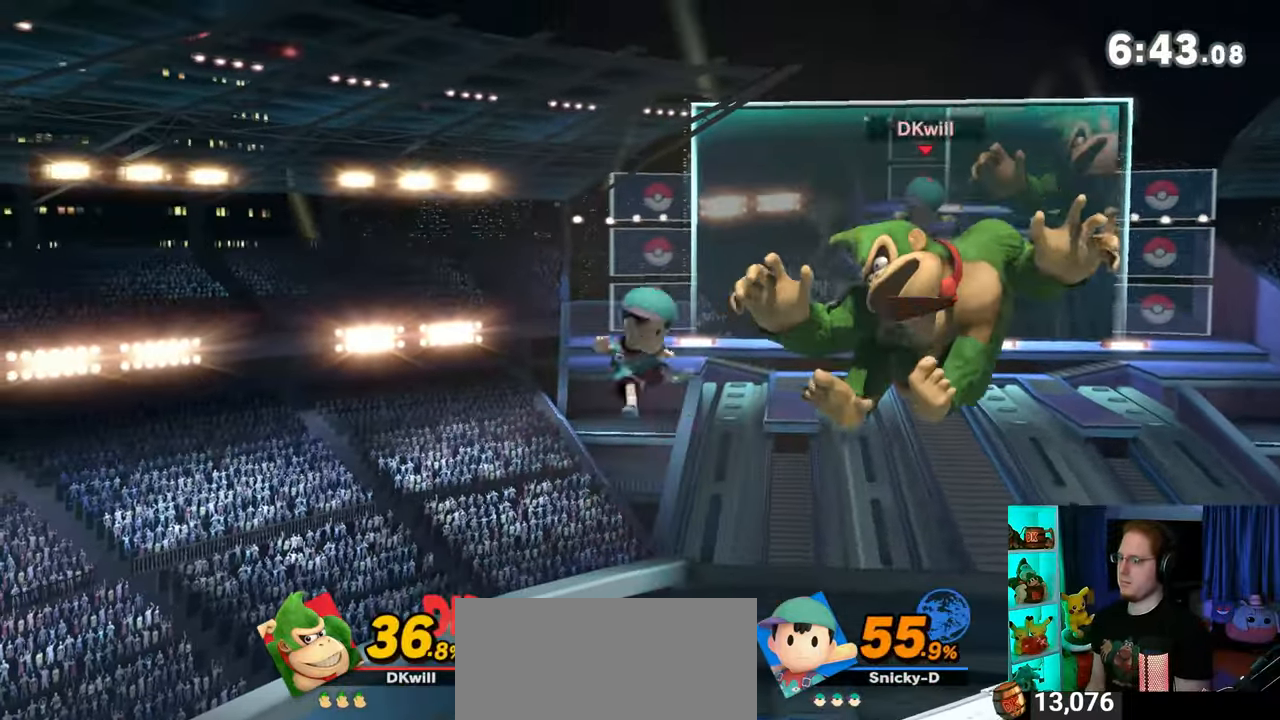
{"buttons": [], "left_stick": "center", "right_stick": "center", "events": [[33, "X", "down"], [100, "X", "up"]]}
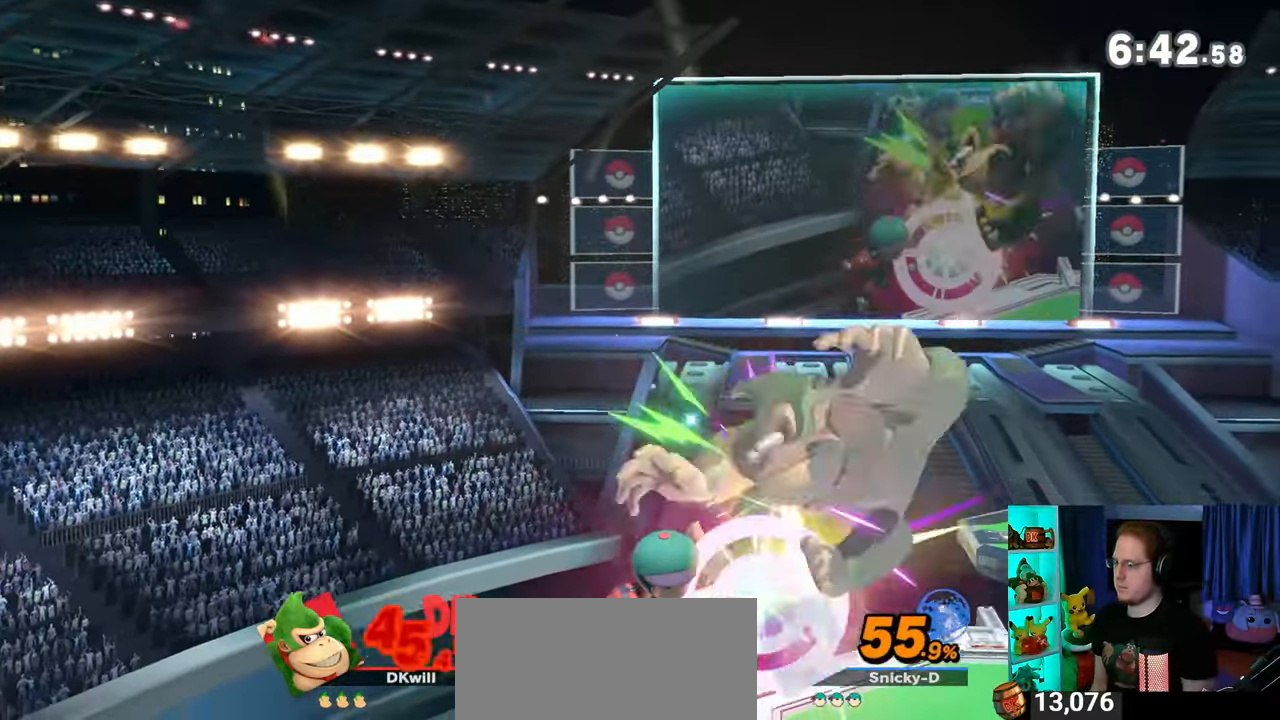
{"buttons": [], "left_stick": "down-left", "right_stick": "center", "events": [[417, "X", "down"], [417, "left_stick", "down-left"], [450, "X", "up"]]}
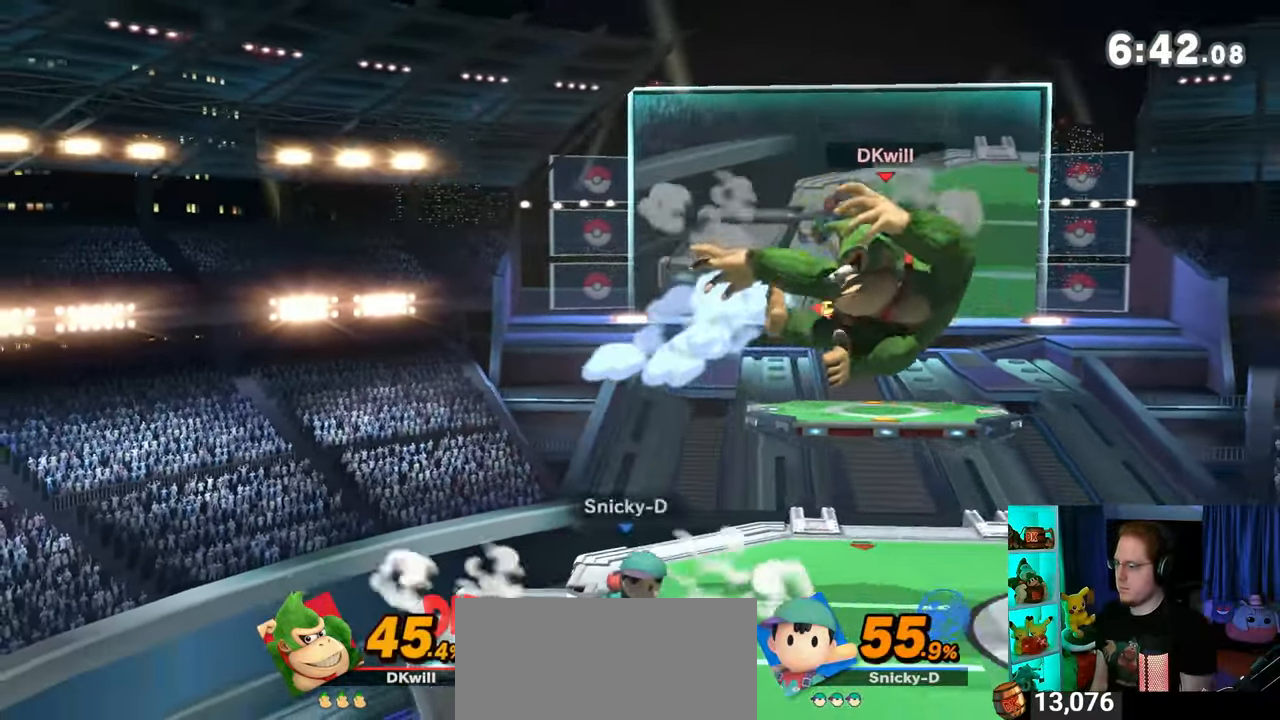
{"buttons": [], "left_stick": "left", "right_stick": "center", "events": [[133, "left_stick", "left"]]}
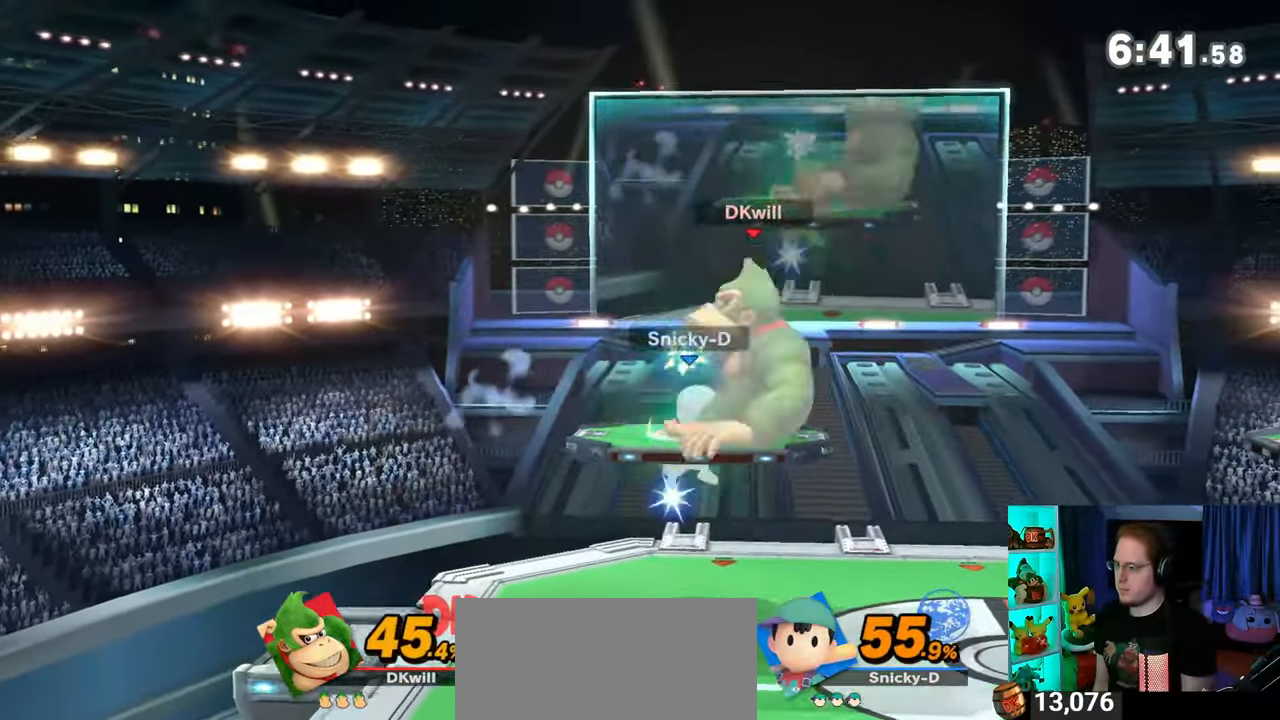
{"buttons": [], "left_stick": "left", "right_stick": "center", "events": [[350, "left_stick", "center"], [417, "left_stick", "left"]]}
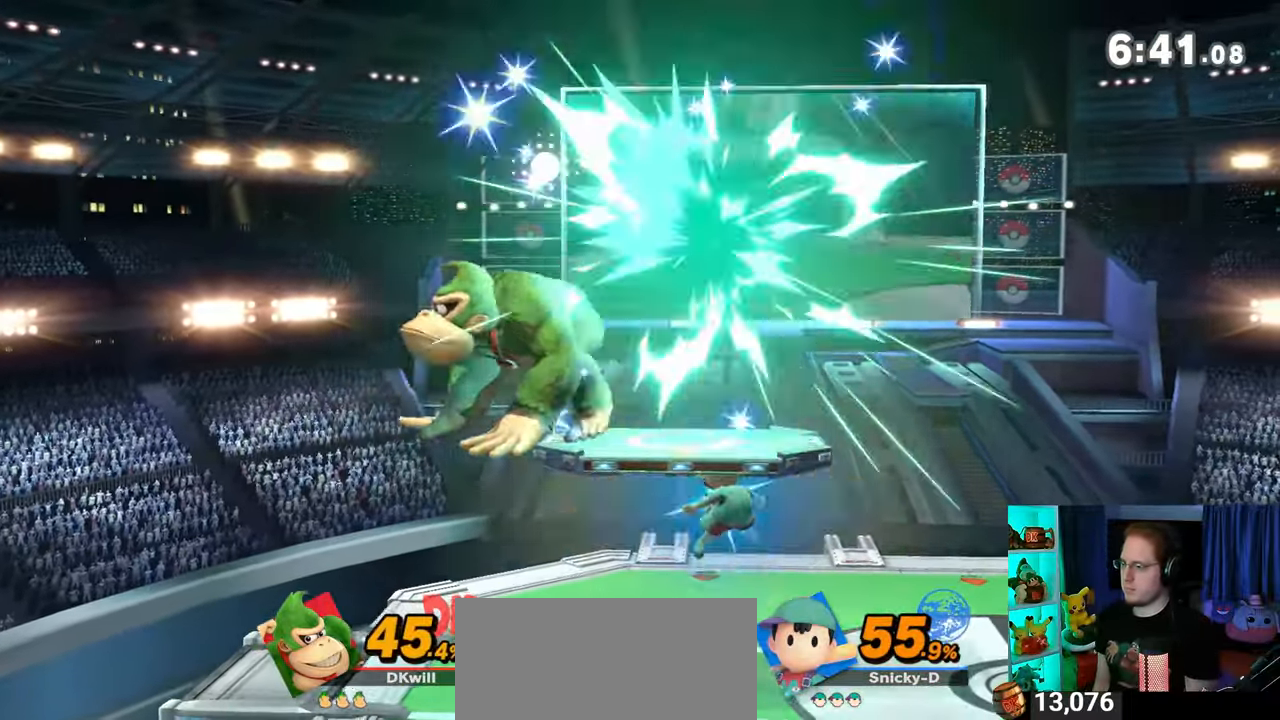
{"buttons": [], "left_stick": "center", "right_stick": "center", "events": [[33, "left_stick", "down-left"], [233, "left_stick", "center"], [350, "right_stick", "left"], [417, "right_stick", "center"]]}
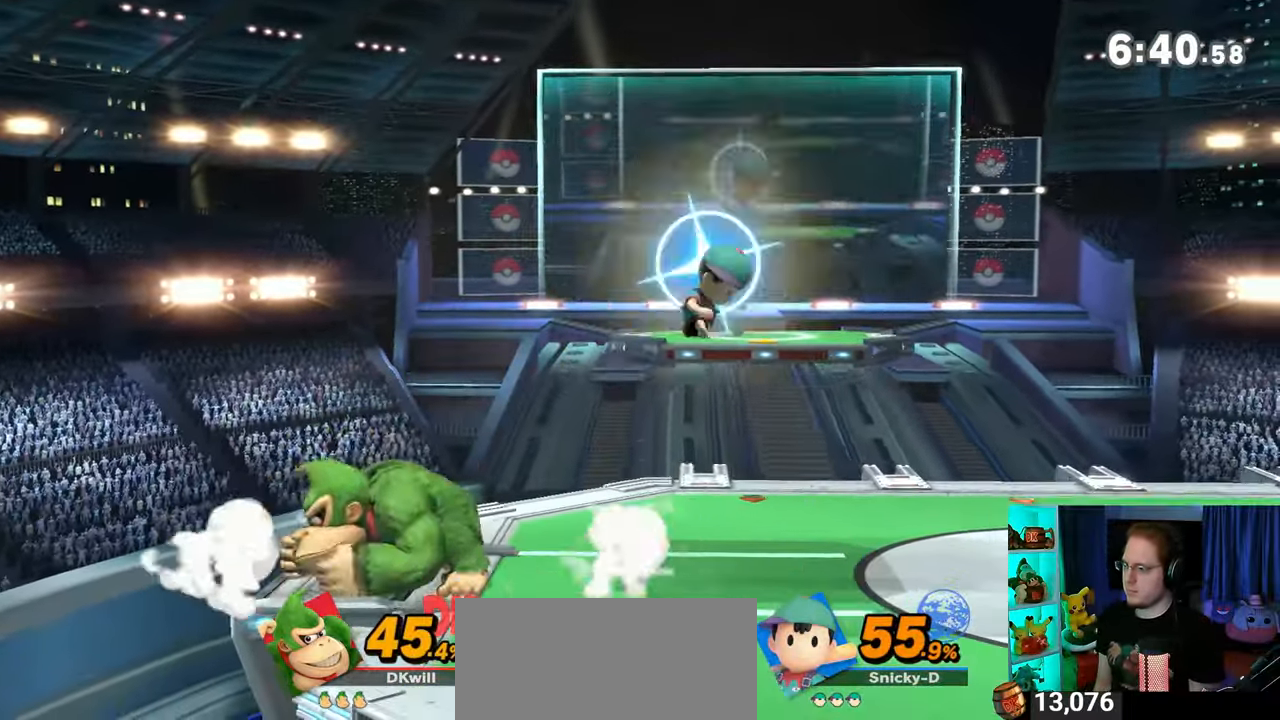
{"buttons": ["R1"], "left_stick": "center", "right_stick": "center", "events": [[17, "Y", "down"], [167, "Y", "up"], [317, "R1", "down"]]}
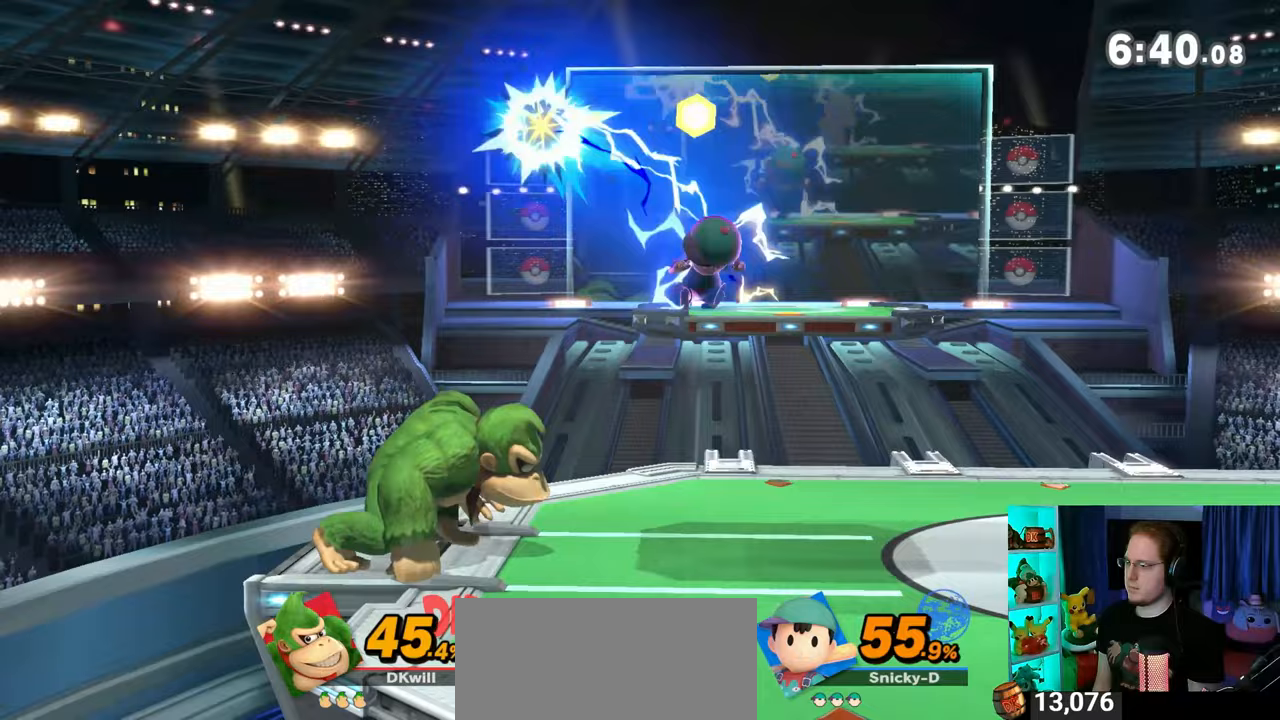
{"buttons": [], "left_stick": "center", "right_stick": "center", "events": [[17, "left_stick", "up"], [317, "R1", "up"], [350, "left_stick", "center"]]}
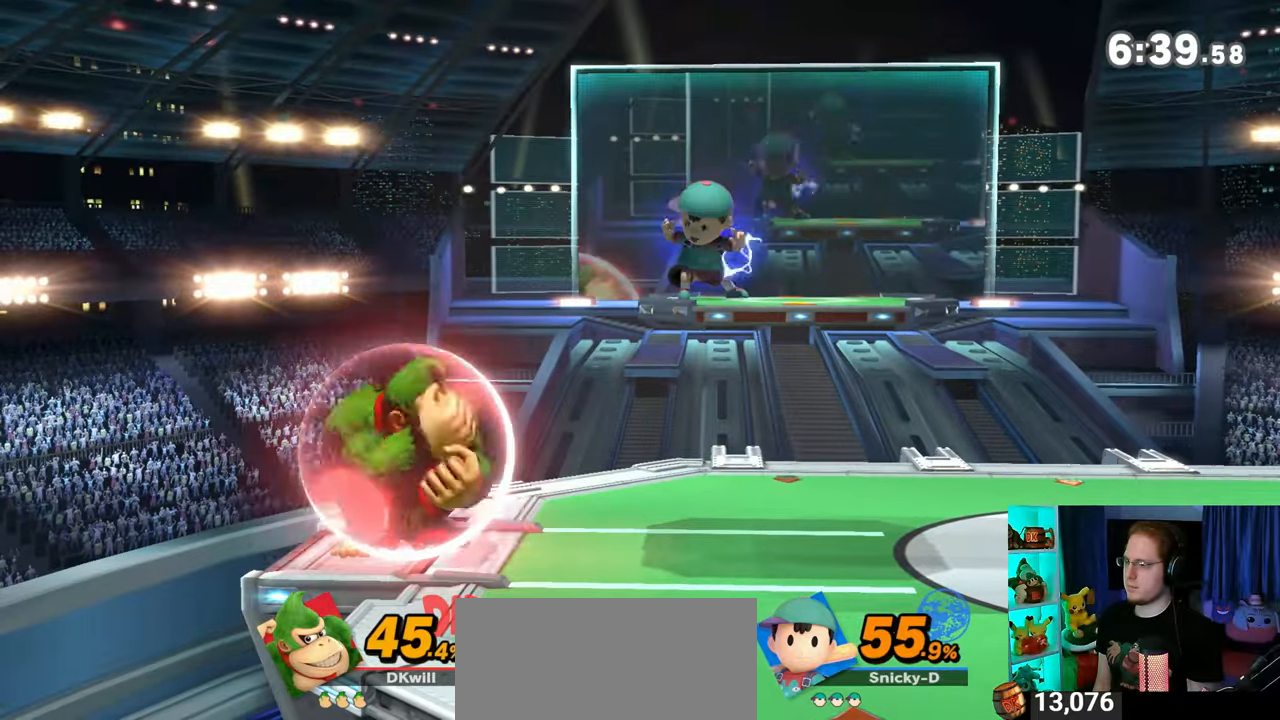
{"buttons": ["R1"], "left_stick": "up", "right_stick": "center", "events": [[50, "left_stick", "right"], [283, "R1", "down"], [283, "left_stick", "up"]]}
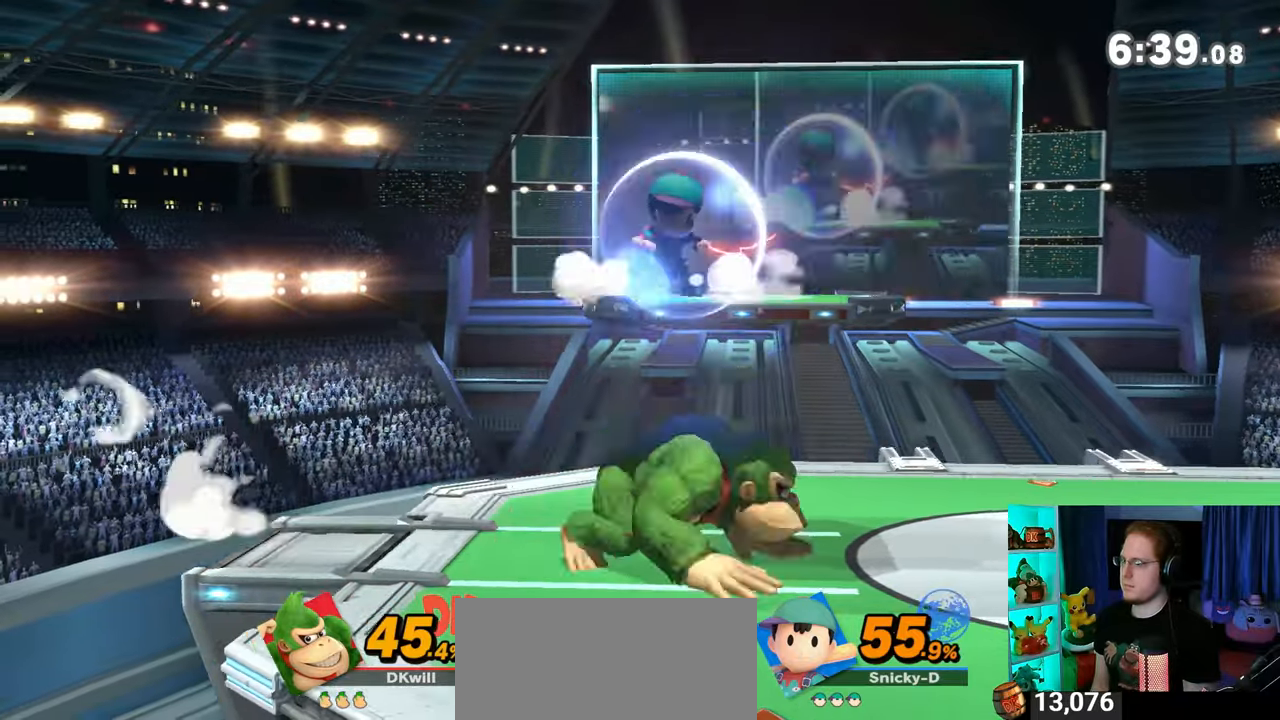
{"buttons": ["Y"], "left_stick": "up-right", "right_stick": "center", "events": [[183, "Y", "down"], [217, "A", "down"], [217, "R1", "up"], [250, "A", "up"], [250, "Y", "up"], [333, "Y", "down"], [333, "left_stick", "up-right"]]}
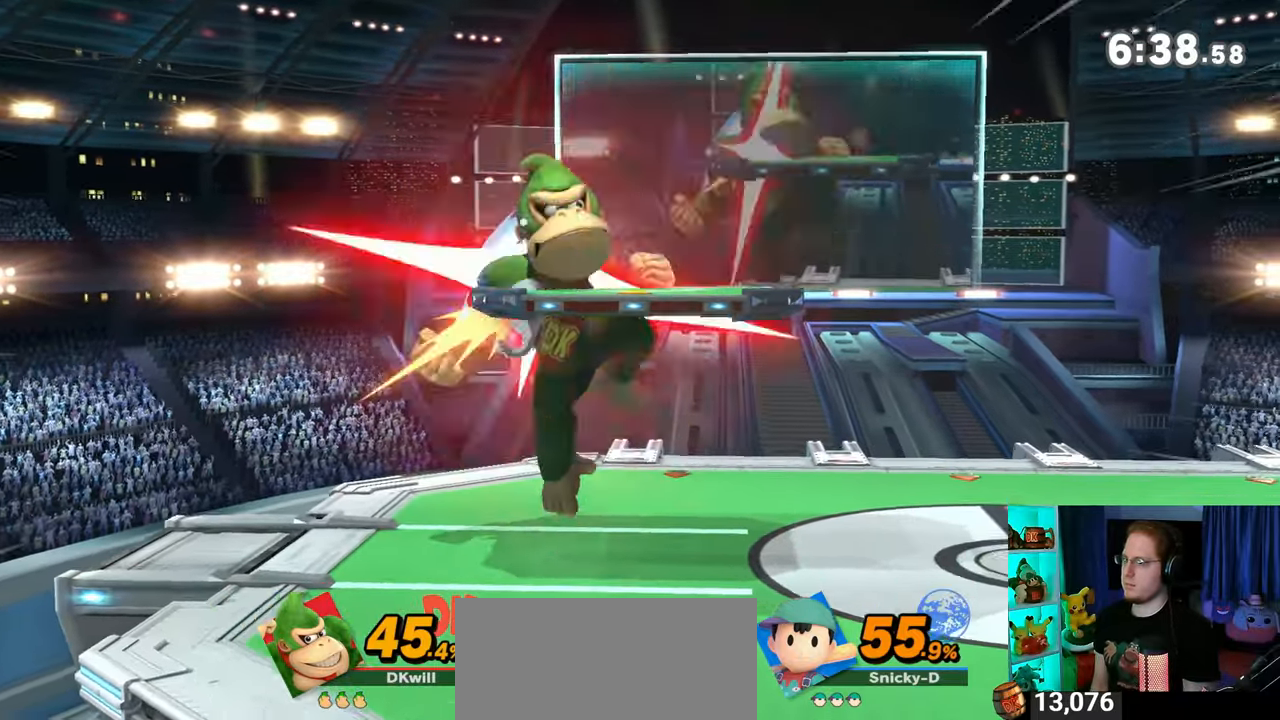
{"buttons": ["Y"], "left_stick": "left", "right_stick": "center", "events": [[283, "left_stick", "down-right"], [300, "Y", "up"], [400, "left_stick", "center"], [467, "Y", "down"], [500, "left_stick", "left"]]}
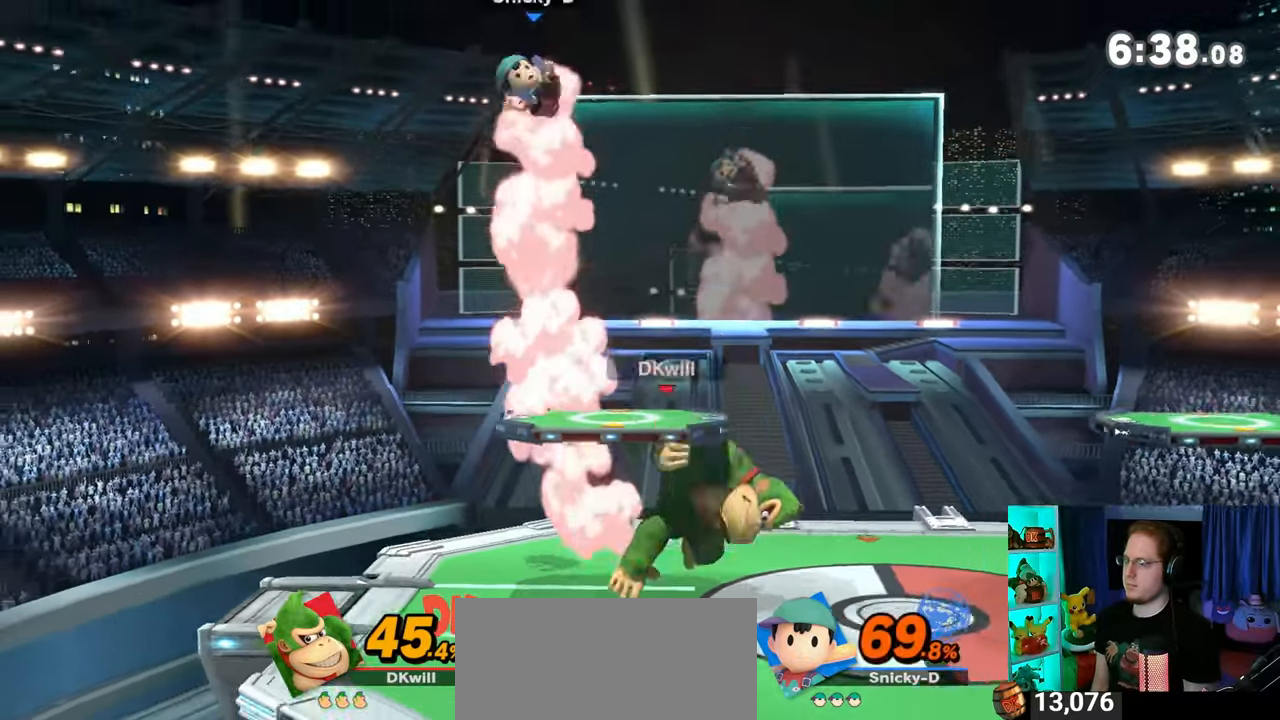
{"buttons": ["Y"], "left_stick": "right", "right_stick": "center", "events": [[33, "Y", "up"], [67, "L1", "down"], [217, "L1", "up"], [233, "left_stick", "right"], [267, "Y", "down"], [333, "Y", "up"], [400, "Y", "down"]]}
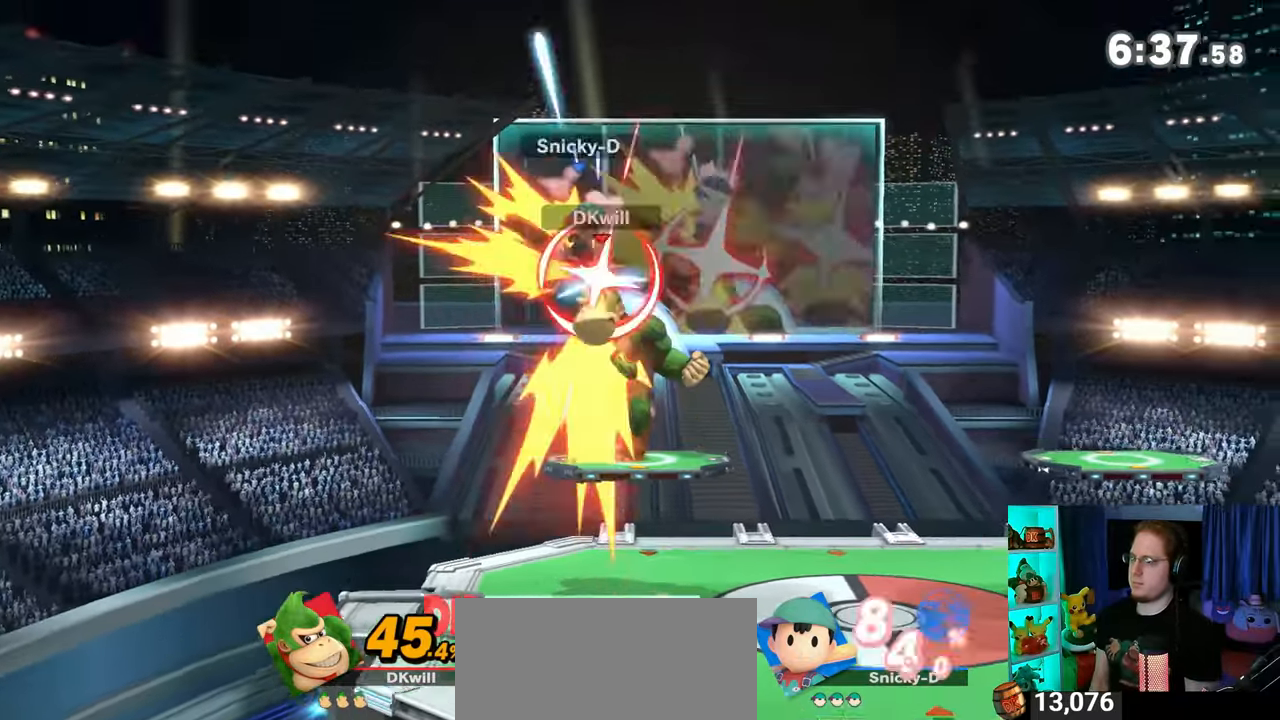
{"buttons": [], "left_stick": "center", "right_stick": "center", "events": [[300, "left_stick", "down-right"], [333, "Y", "up"], [483, "left_stick", "center"]]}
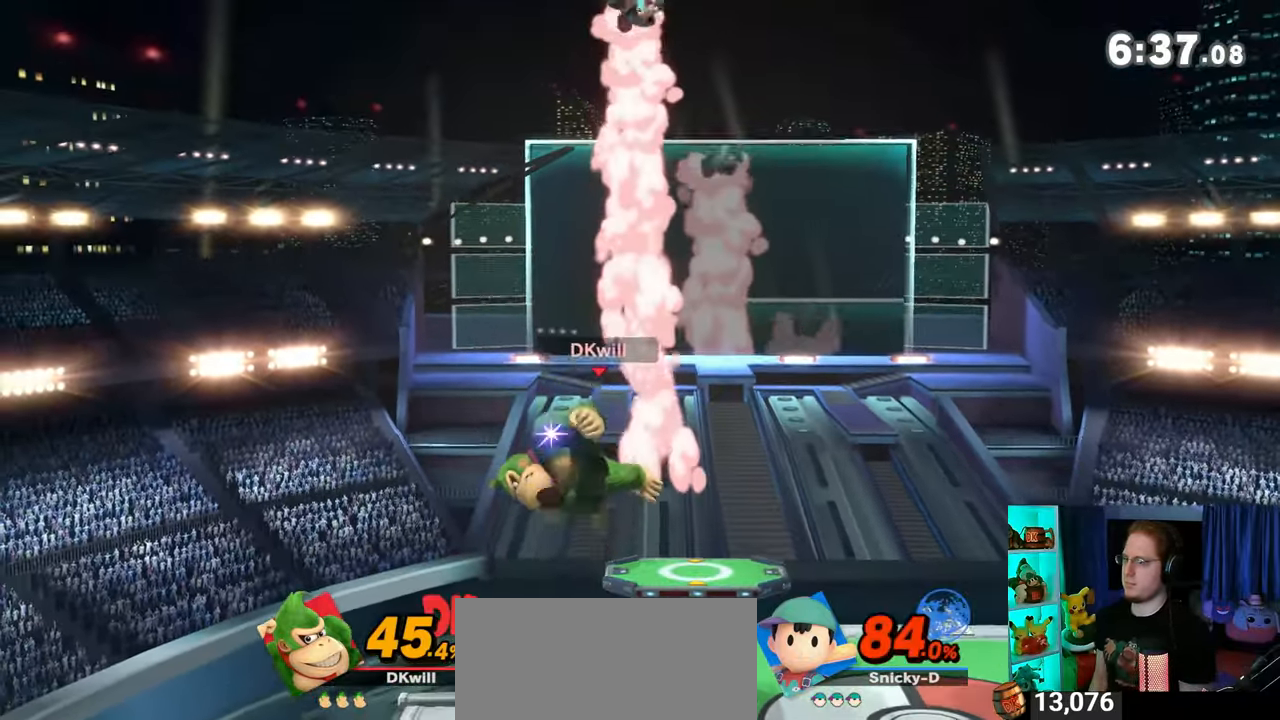
{"buttons": [], "left_stick": "center", "right_stick": "center", "events": [[17, "Y", "down"], [217, "Y", "up"]]}
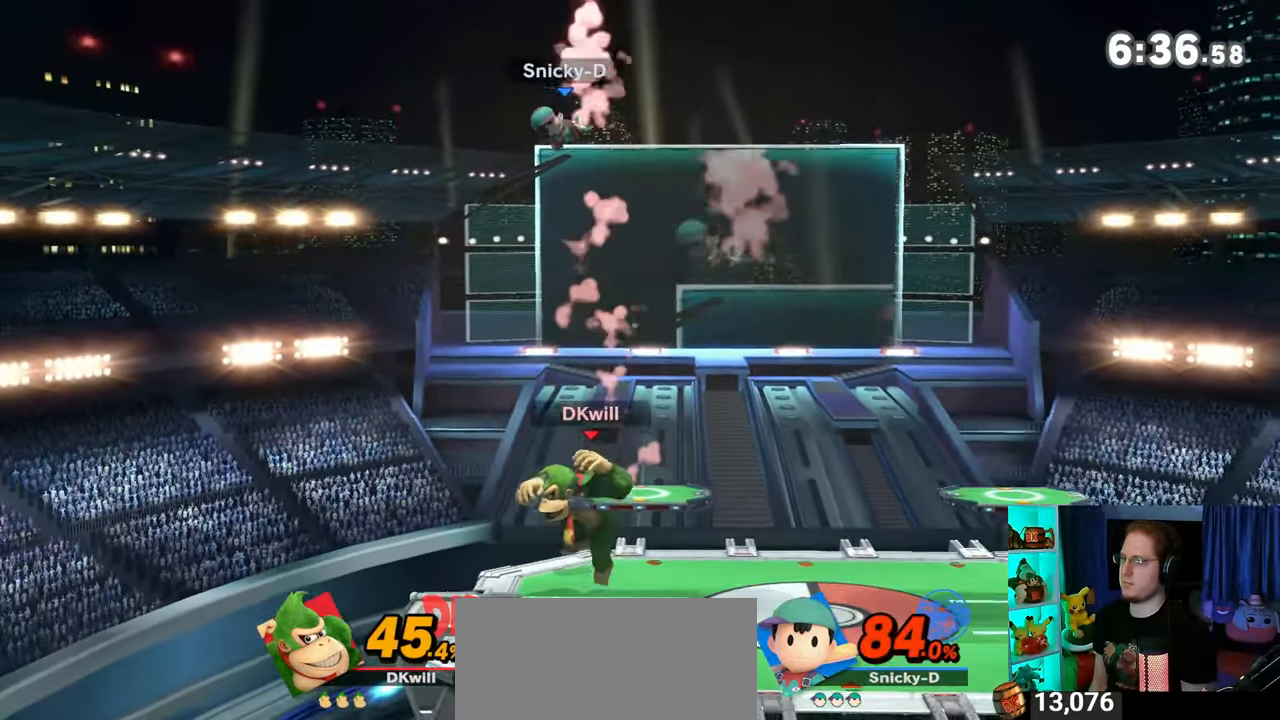
{"buttons": ["A", "Y"], "left_stick": "center", "right_stick": "center", "events": [[83, "left_stick", "down"], [250, "left_stick", "center"], [367, "left_stick", "right"], [467, "Y", "down"], [500, "A", "down"], [500, "left_stick", "center"]]}
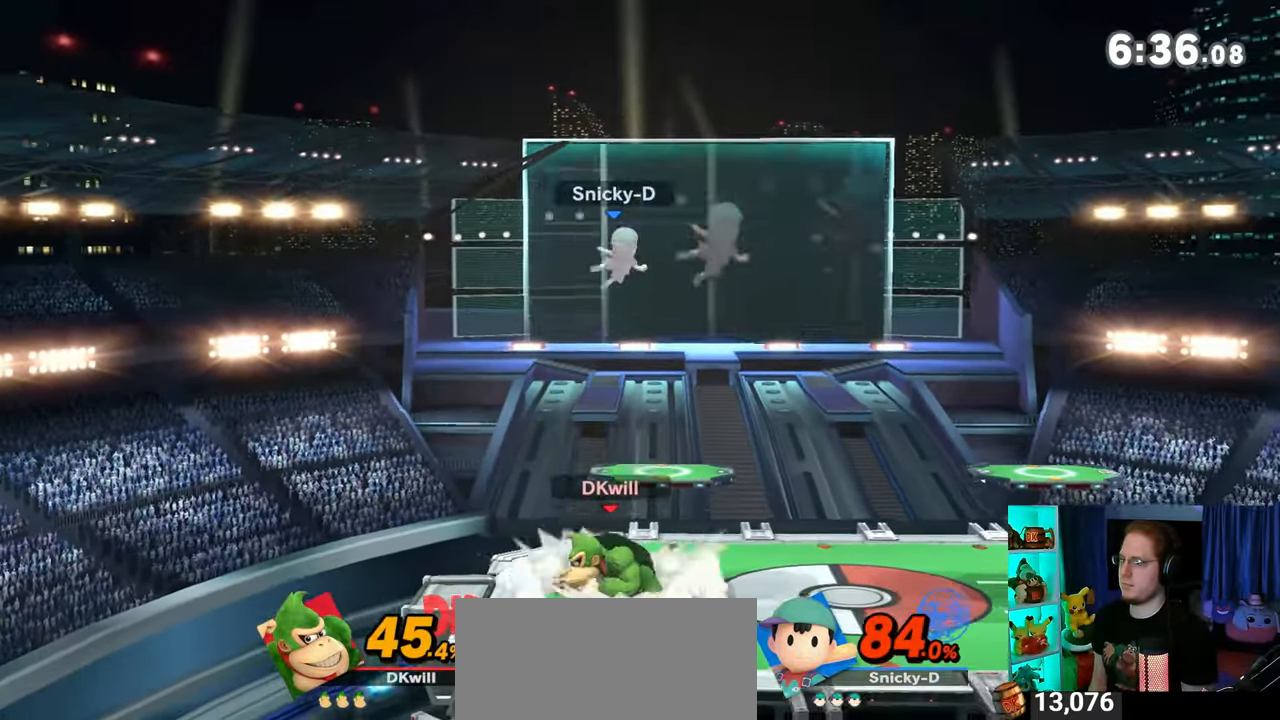
{"buttons": [], "left_stick": "down", "right_stick": "center", "events": [[67, "Y", "up"], [83, "left_stick", "left"], [233, "left_stick", "up-left"], [500, "A", "up"], [500, "left_stick", "down"]]}
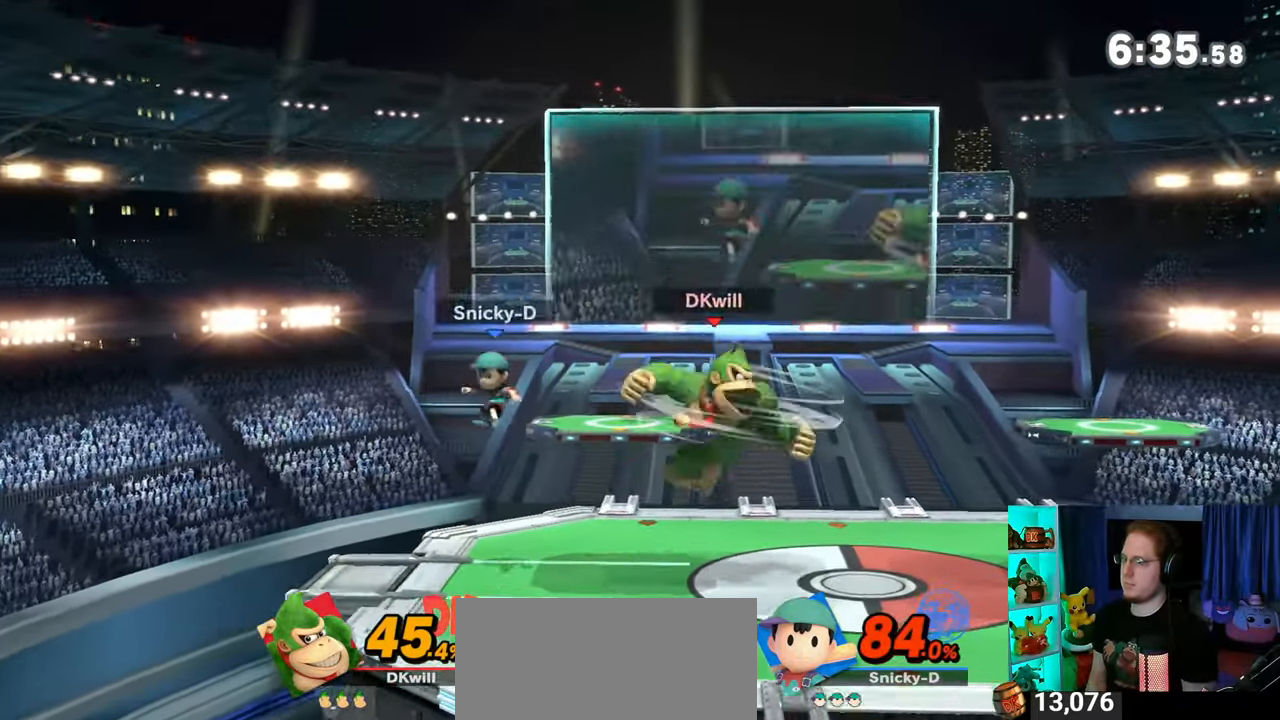
{"buttons": [], "left_stick": "center", "right_stick": "center", "events": [[117, "left_stick", "center"], [267, "right_stick", "left"], [333, "right_stick", "center"]]}
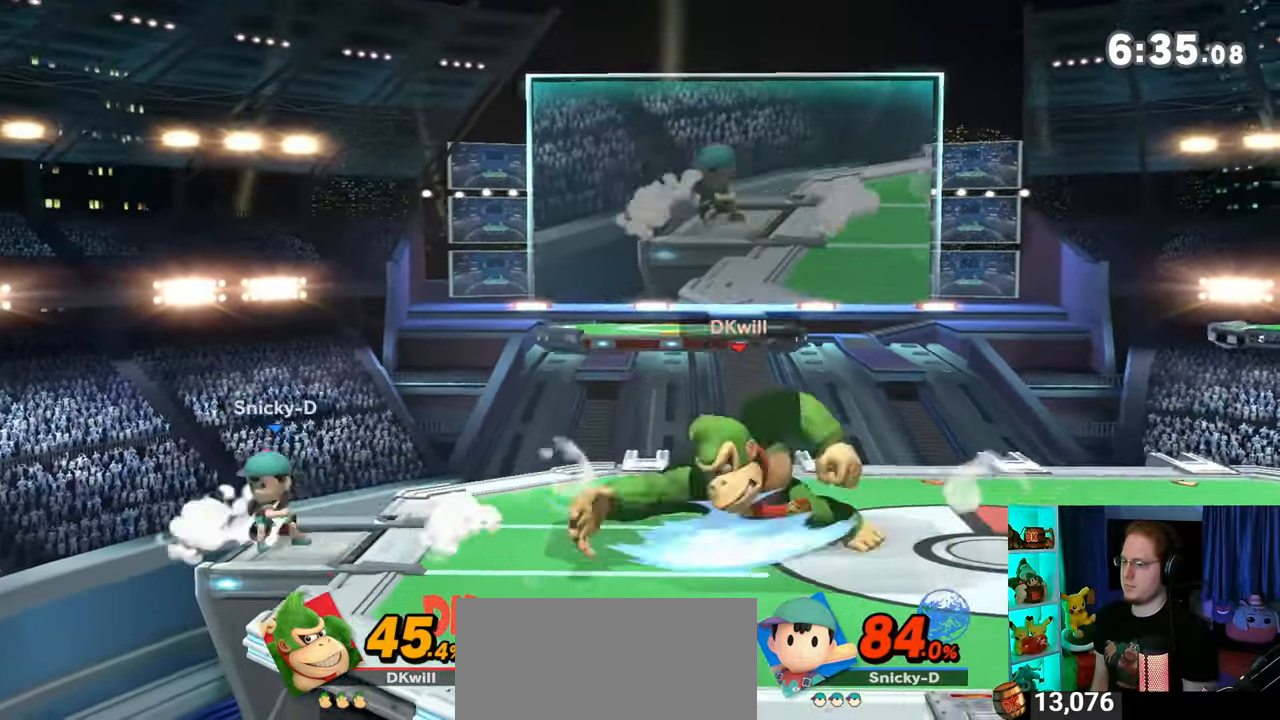
{"buttons": [], "left_stick": "center", "right_stick": "center", "events": [[367, "left_stick", "right"], [467, "left_stick", "center"]]}
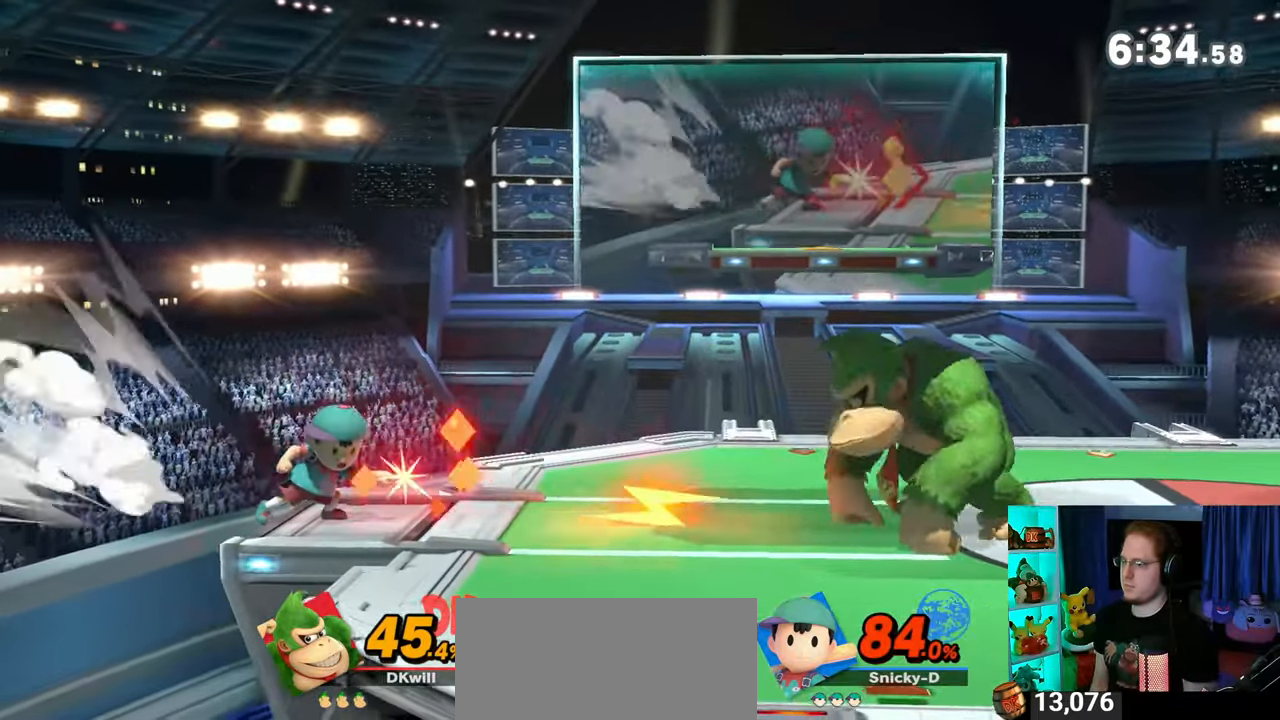
{"buttons": [], "left_stick": "left", "right_stick": "center", "events": [[50, "left_stick", "down-right"], [83, "B", "down"], [117, "B", "up"], [117, "left_stick", "down-left"], [250, "left_stick", "left"]]}